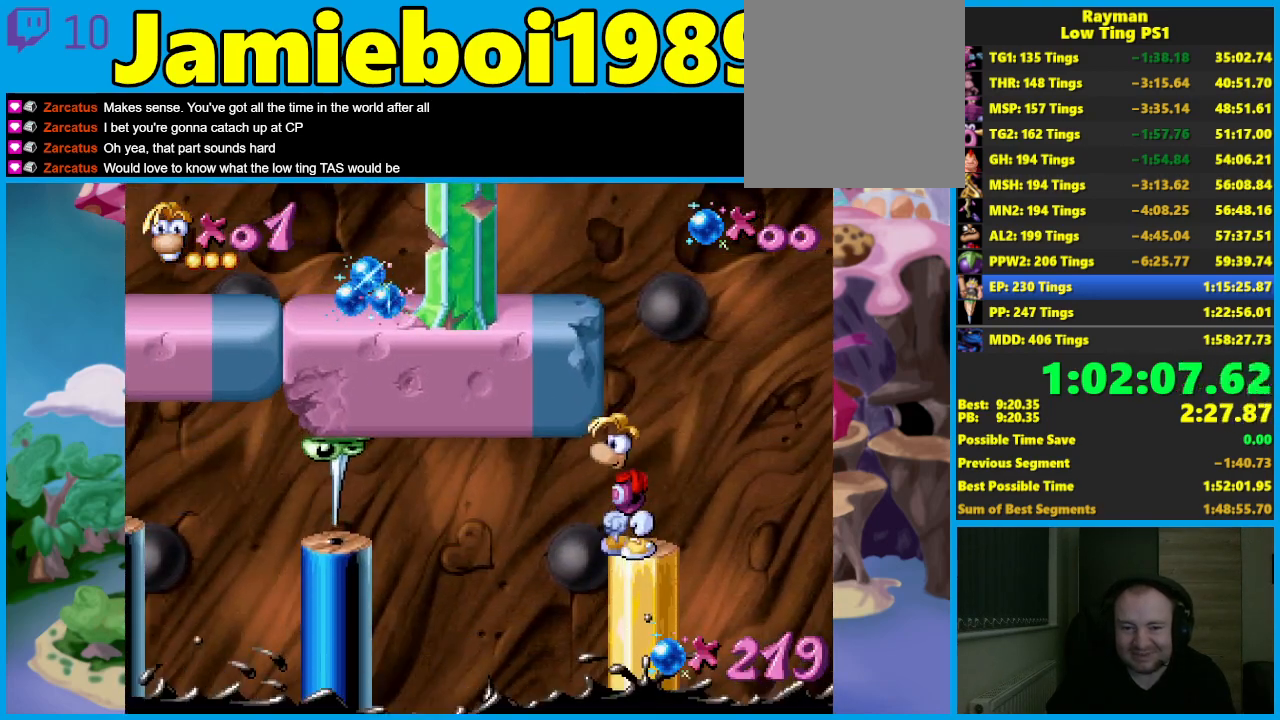
Gameplay with a controller (Xbox layout); each line is a JSON object with the inputs held at the frame after it. "events" lists button and stick changes between this image and that frame as [ms after this image, input, new state], when the widget could be followed in between. Not read: R3 right_stick.
{"buttons": [], "left_stick": "left", "events": [[233, "left_stick", "left"], [333, "A", "down"], [433, "A", "up"]]}
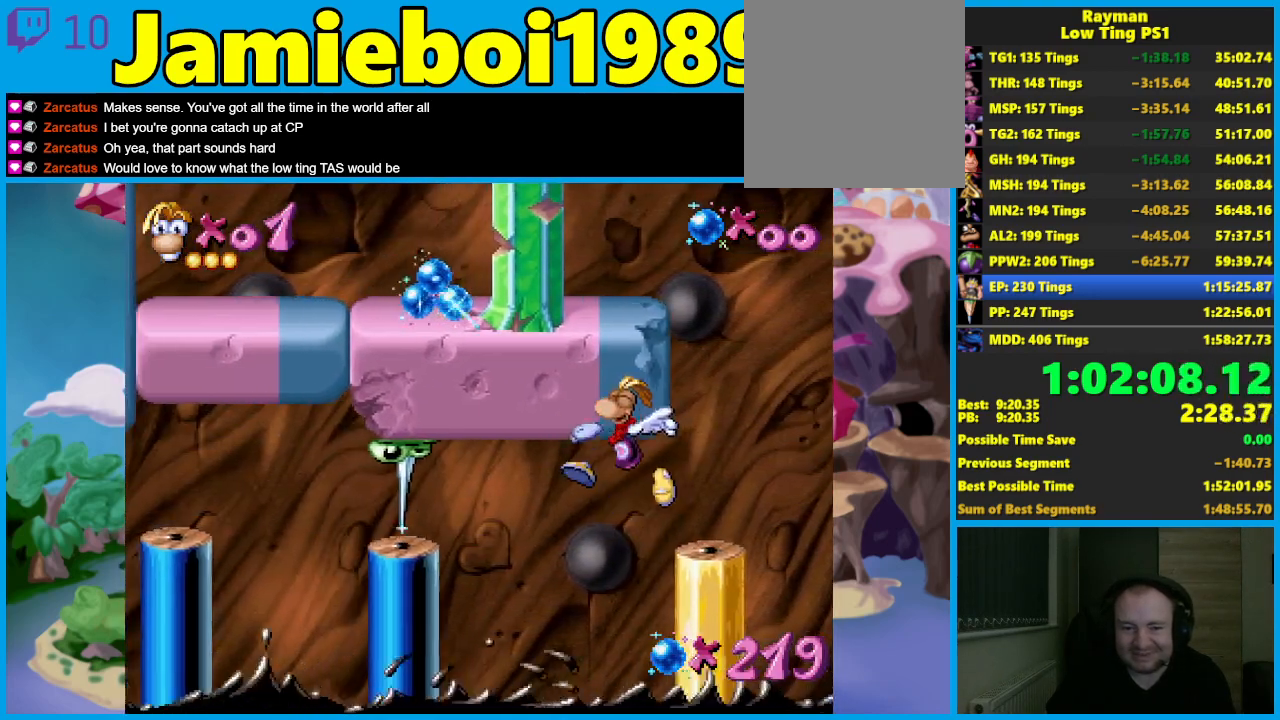
{"buttons": [], "left_stick": "left", "events": [[50, "A", "down"], [150, "A", "up"], [200, "A", "down"], [317, "A", "up"]]}
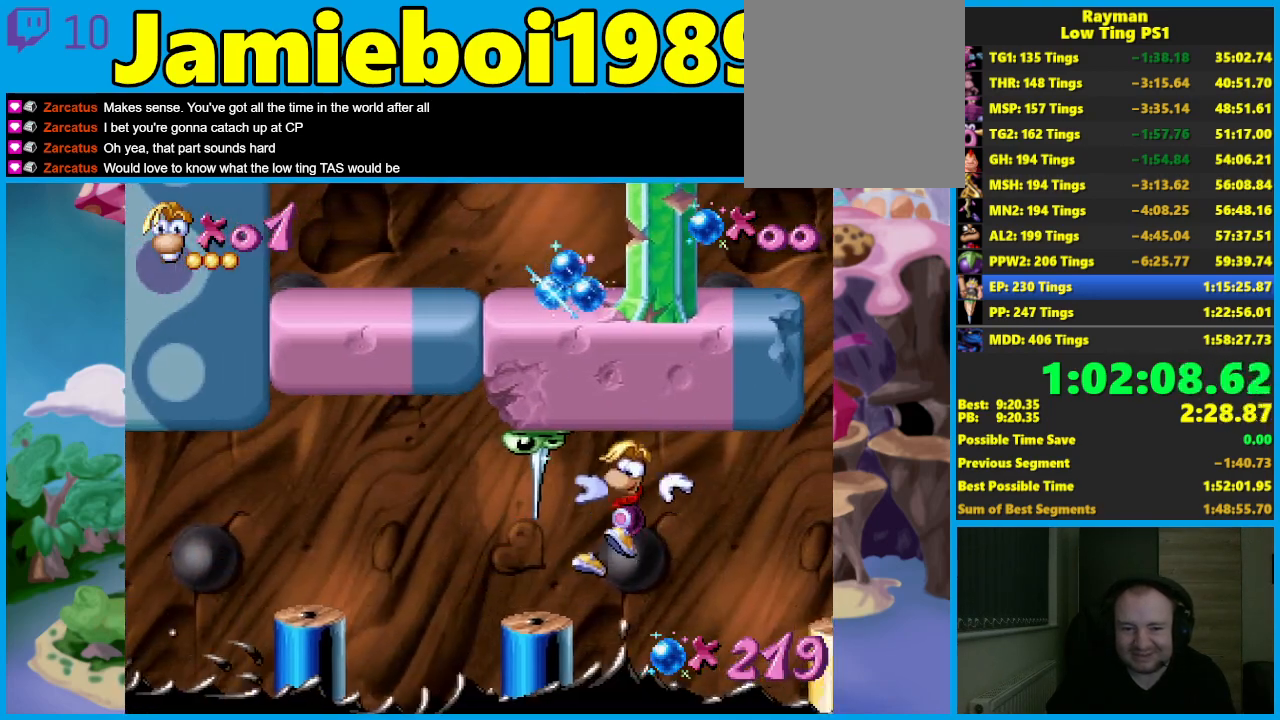
{"buttons": [], "left_stick": "left", "events": [[383, "B", "down"], [417, "A", "down"], [417, "B", "up"], [500, "A", "up"]]}
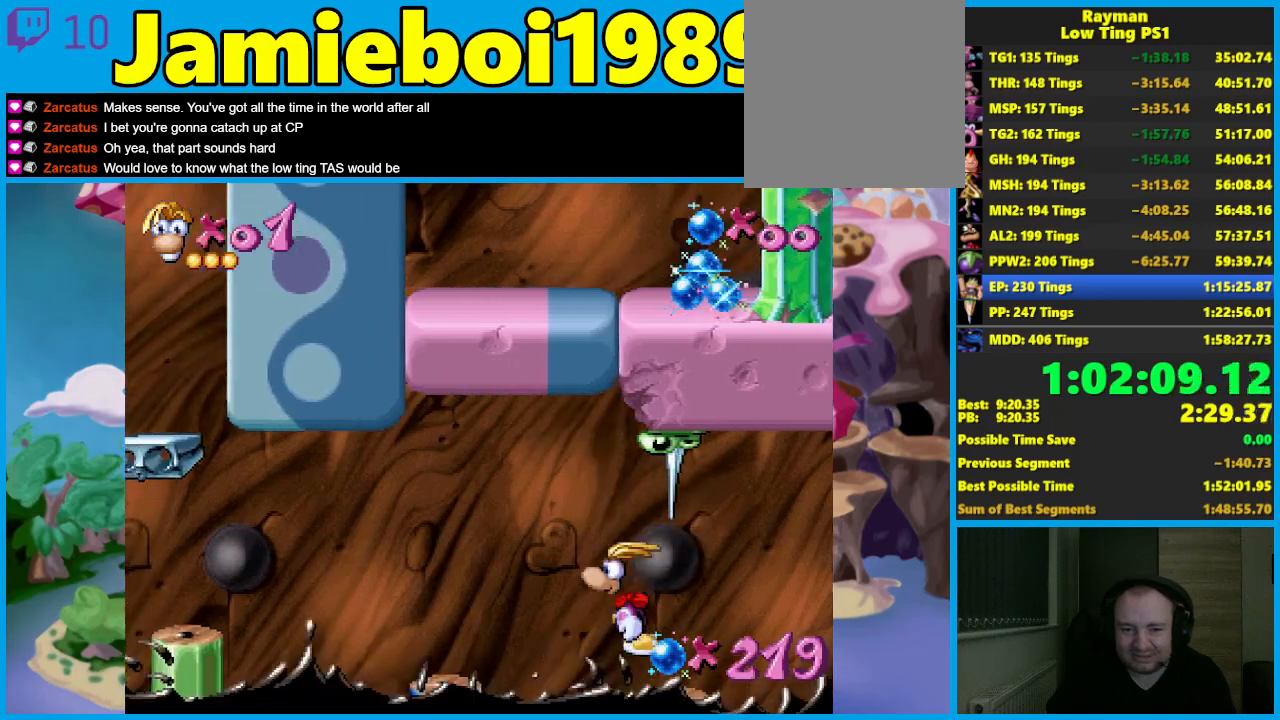
{"buttons": [], "left_stick": "left", "events": []}
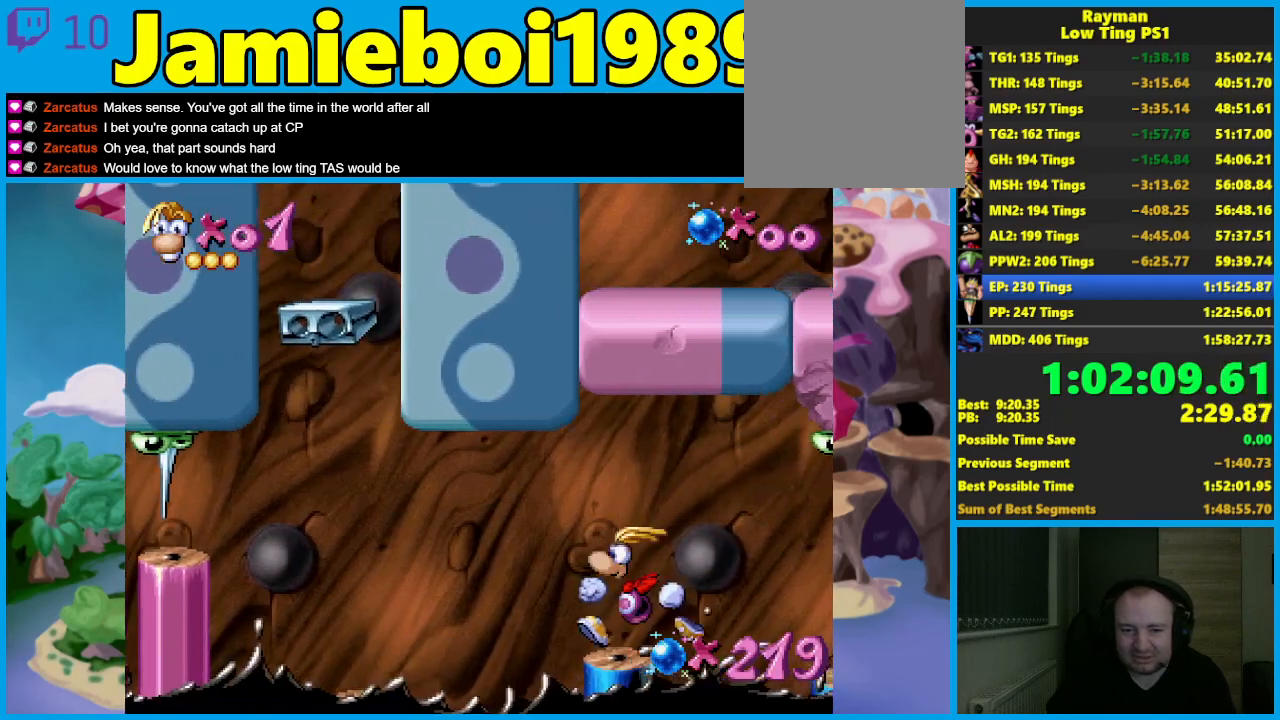
{"buttons": ["A"], "left_stick": "left", "events": [[50, "B", "down"], [100, "A", "down"], [133, "B", "up"], [183, "A", "up"], [450, "A", "down"]]}
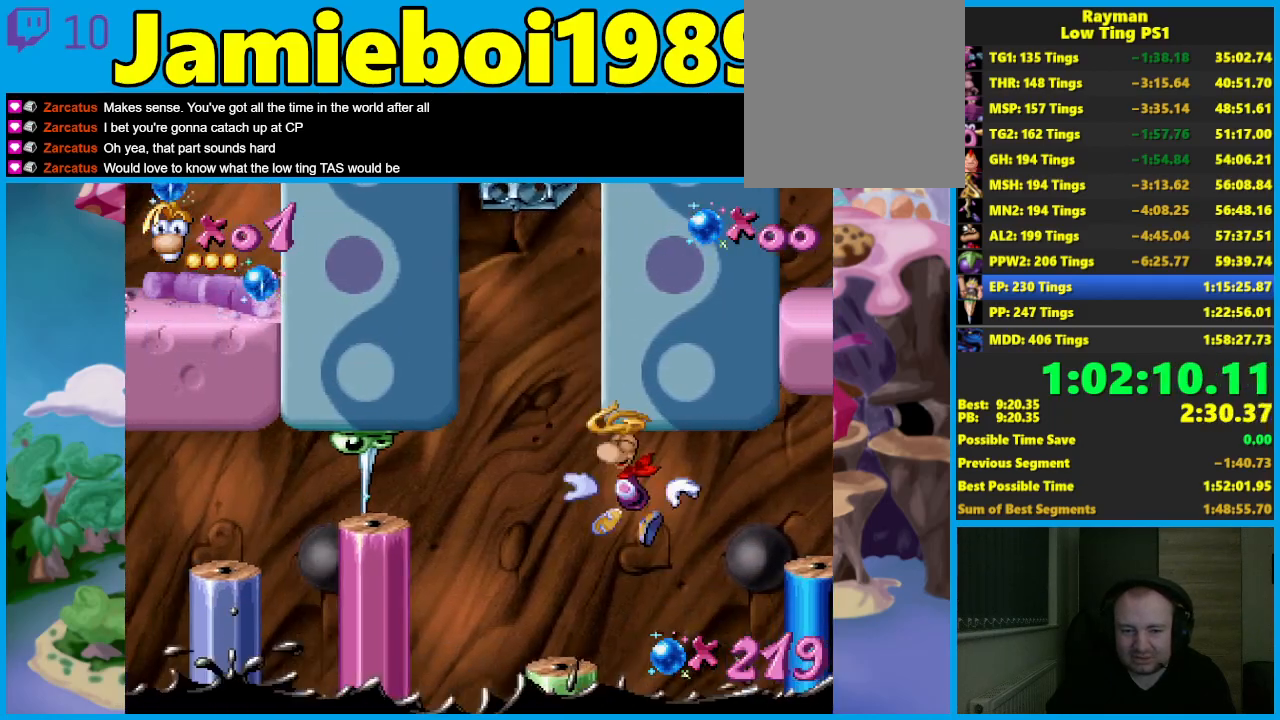
{"buttons": [], "left_stick": "center", "events": [[33, "A", "up"], [100, "A", "down"], [167, "X", "down"], [183, "A", "up"], [200, "left_stick", "center"], [250, "X", "up"], [250, "left_stick", "right"], [350, "left_stick", "center"]]}
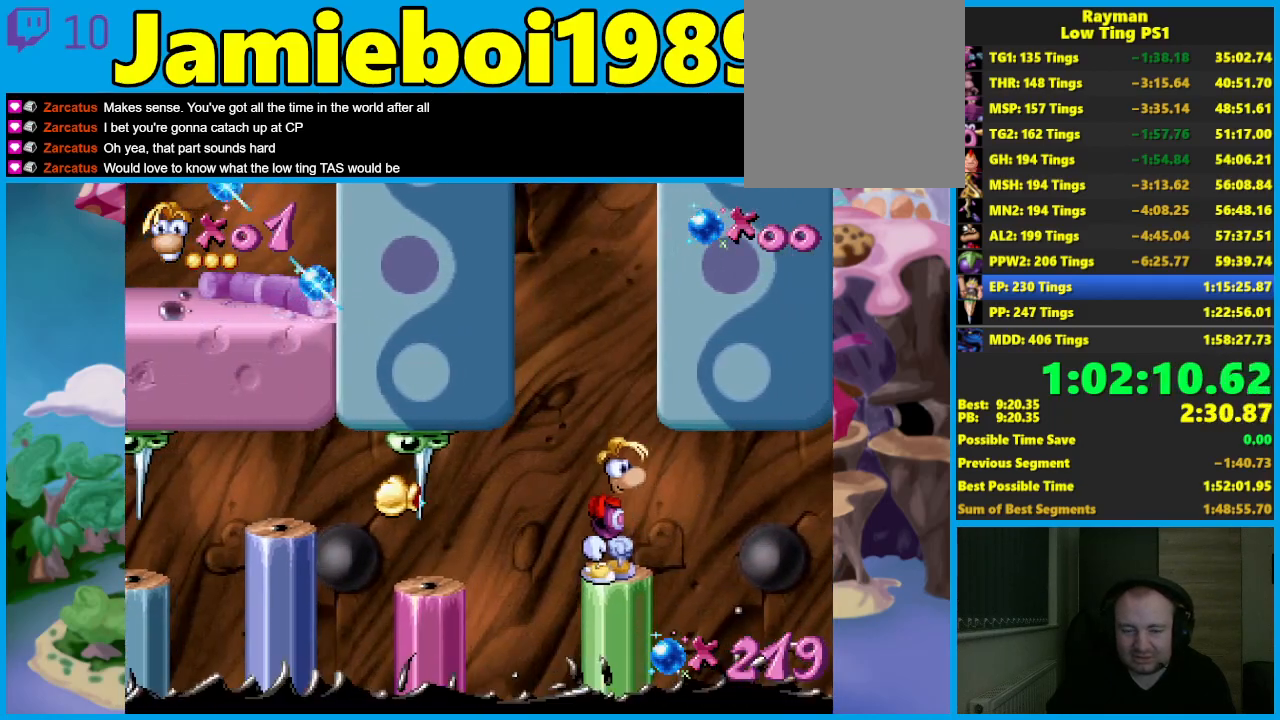
{"buttons": [], "left_stick": "center", "events": []}
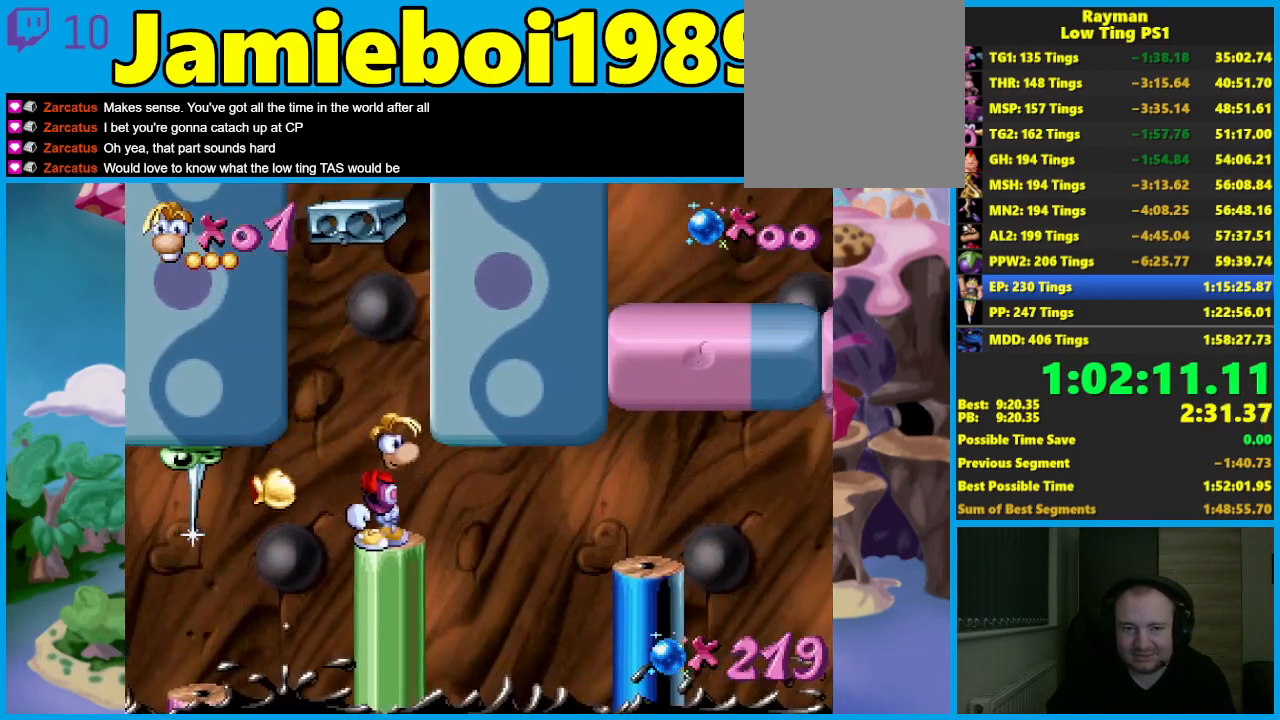
{"buttons": [], "left_stick": "left", "events": [[117, "A", "down"], [333, "left_stick", "left"], [417, "A", "up"]]}
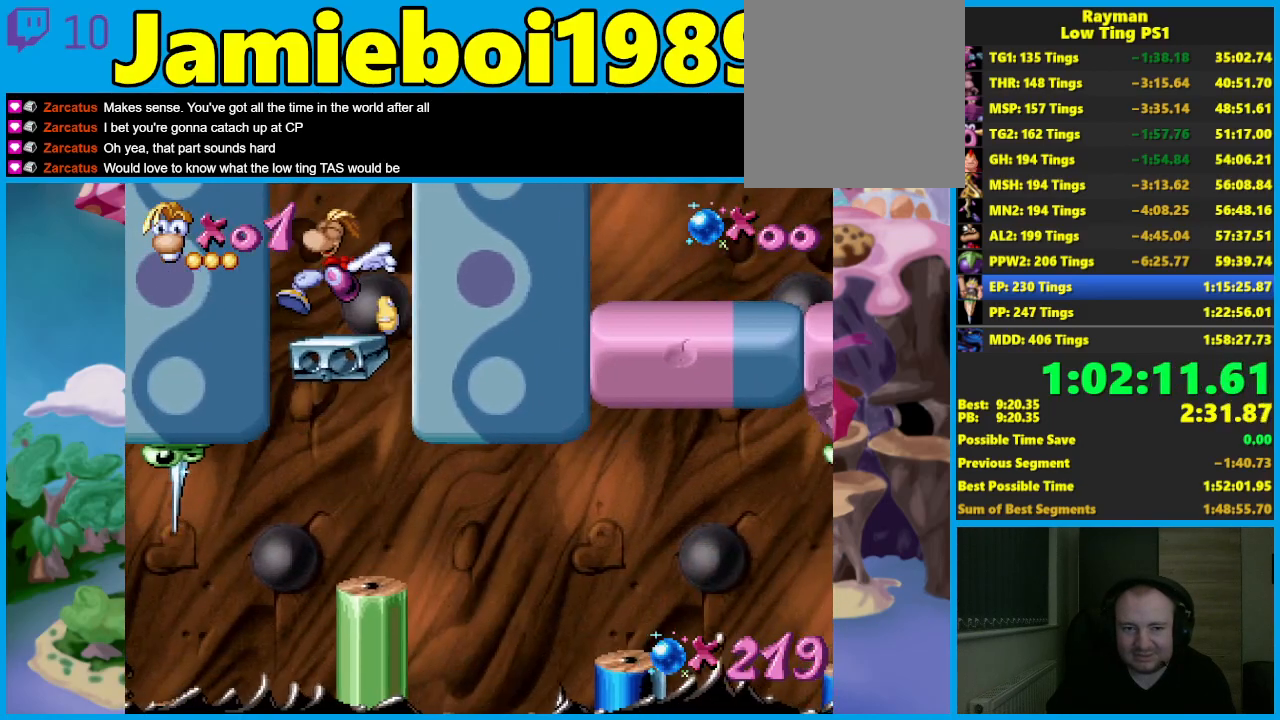
{"buttons": ["A"], "left_stick": "center", "events": [[17, "left_stick", "center"], [133, "A", "down"], [167, "left_stick", "right"], [267, "left_stick", "center"]]}
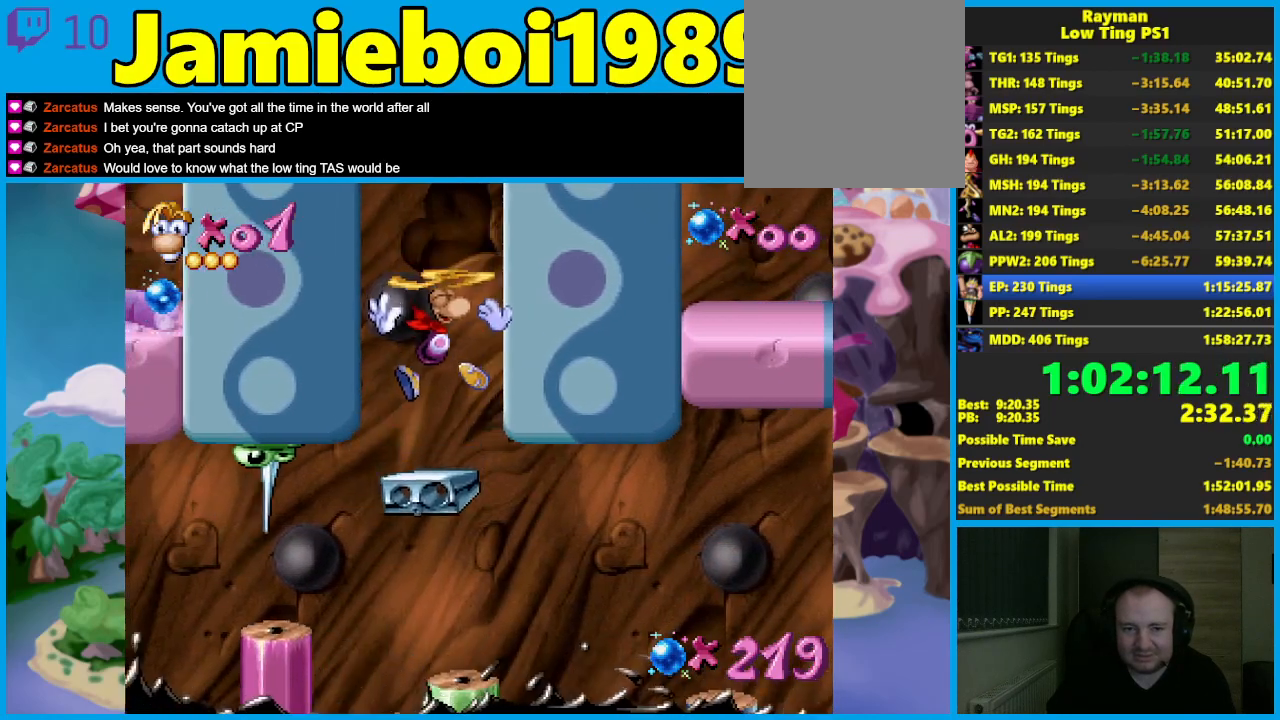
{"buttons": [], "left_stick": "center", "events": [[100, "X", "down"], [183, "A", "up"], [233, "X", "up"]]}
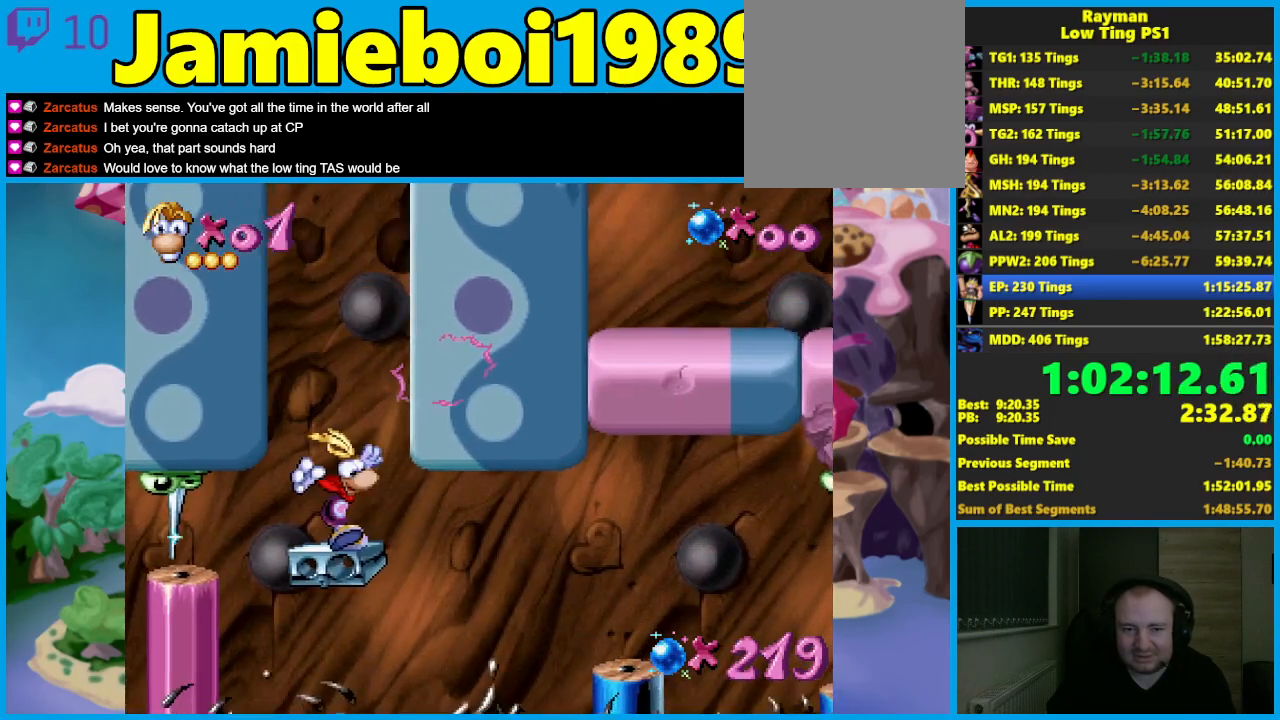
{"buttons": [], "left_stick": "center", "events": []}
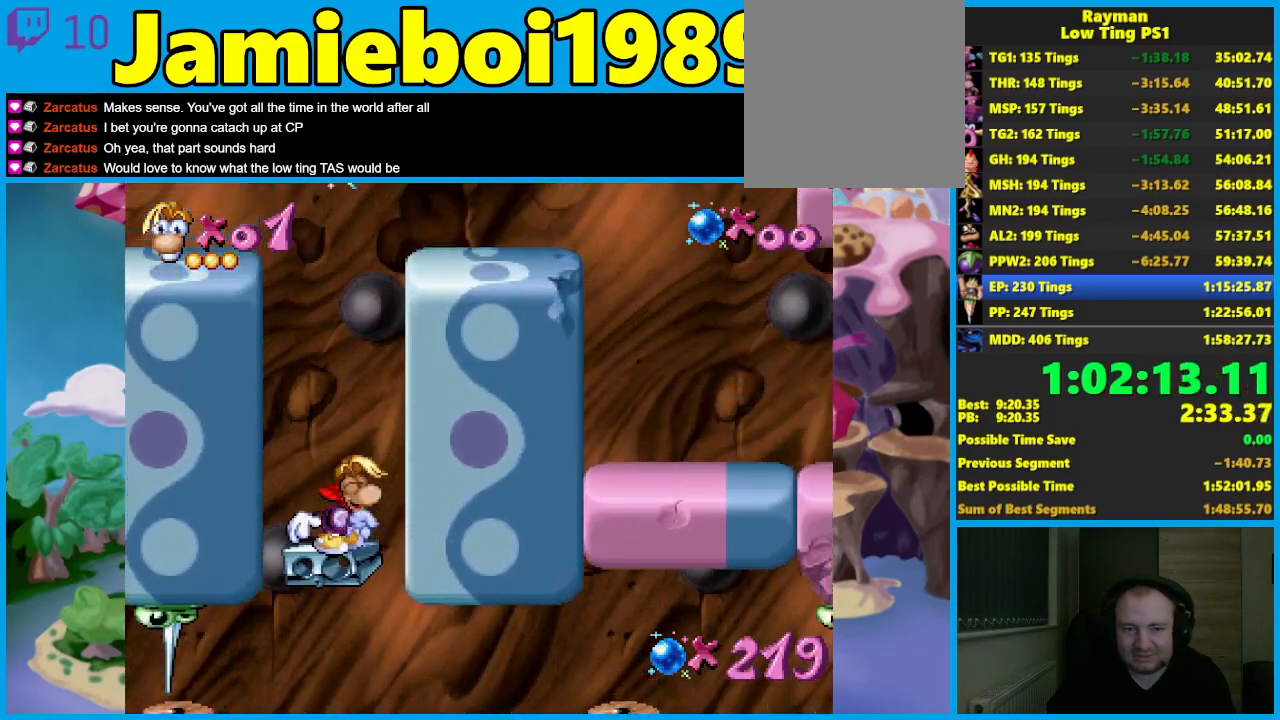
{"buttons": ["A"], "left_stick": "right", "events": [[117, "B", "down"], [117, "left_stick", "right"], [167, "A", "down"], [167, "B", "up"], [383, "A", "up"], [450, "A", "down"]]}
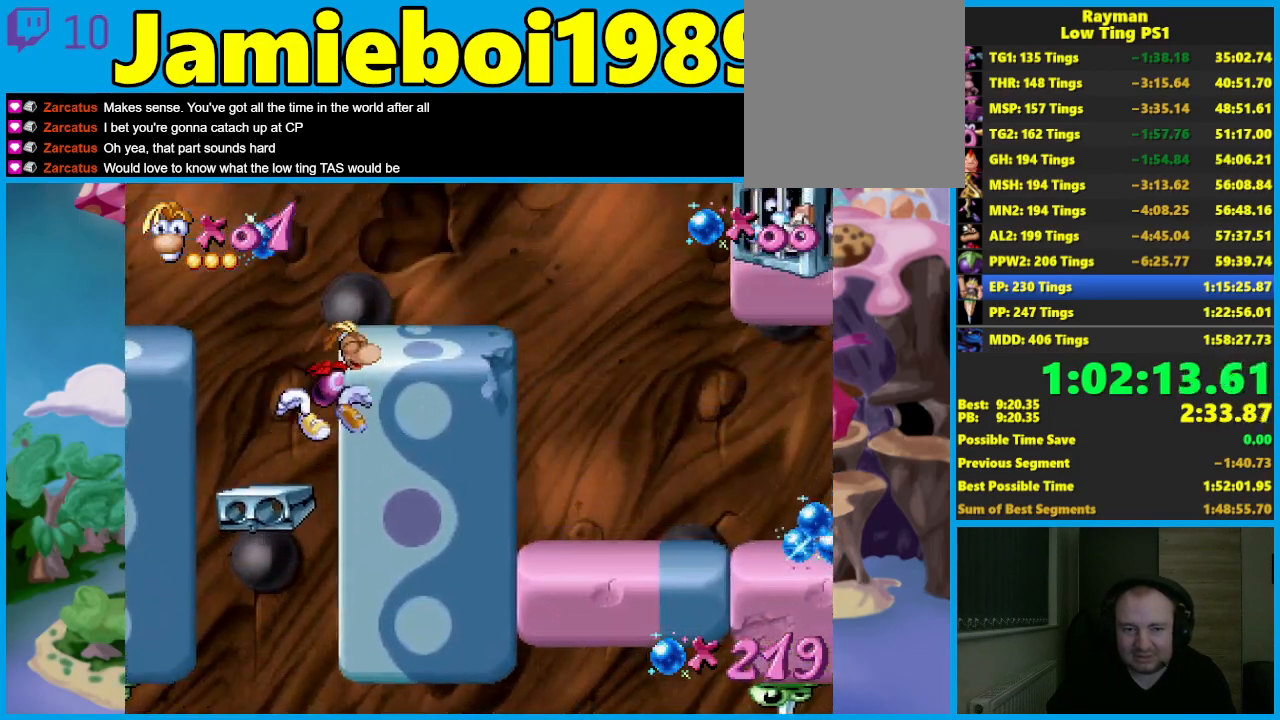
{"buttons": ["A"], "left_stick": "right", "events": []}
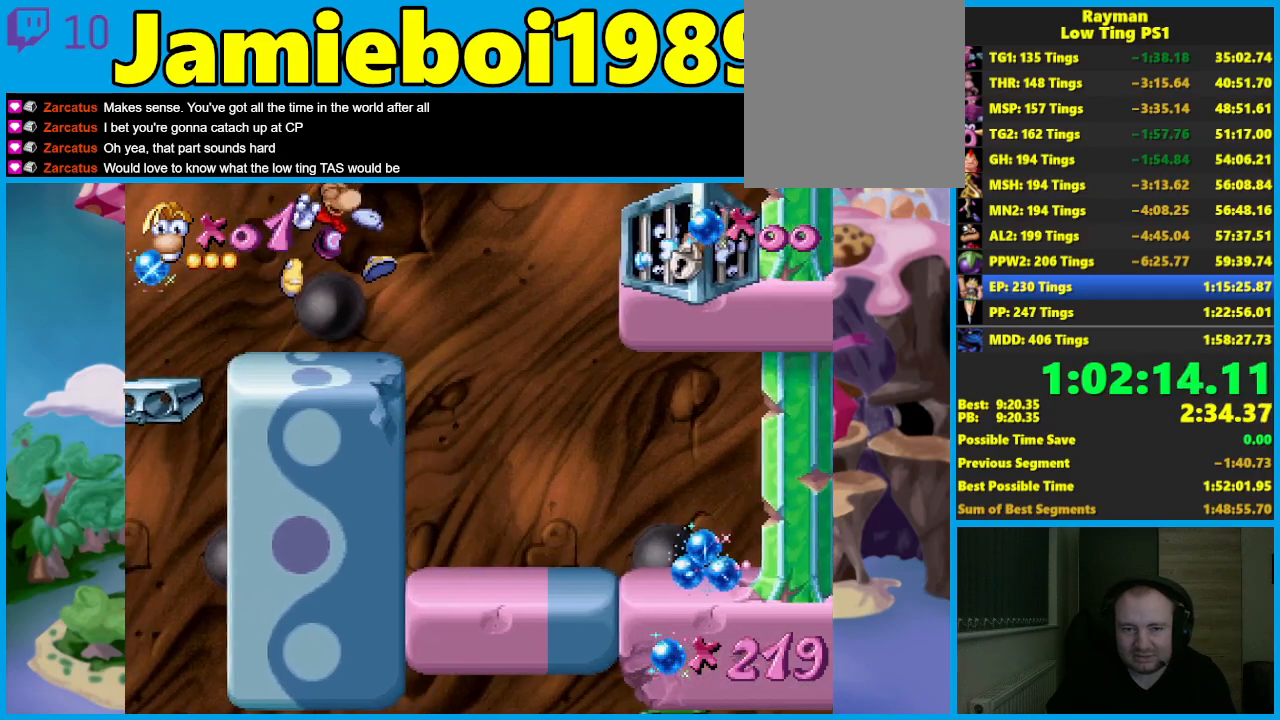
{"buttons": [], "left_stick": "center", "events": [[67, "X", "down"], [117, "A", "up"], [167, "X", "up"], [167, "left_stick", "left"], [333, "left_stick", "center"]]}
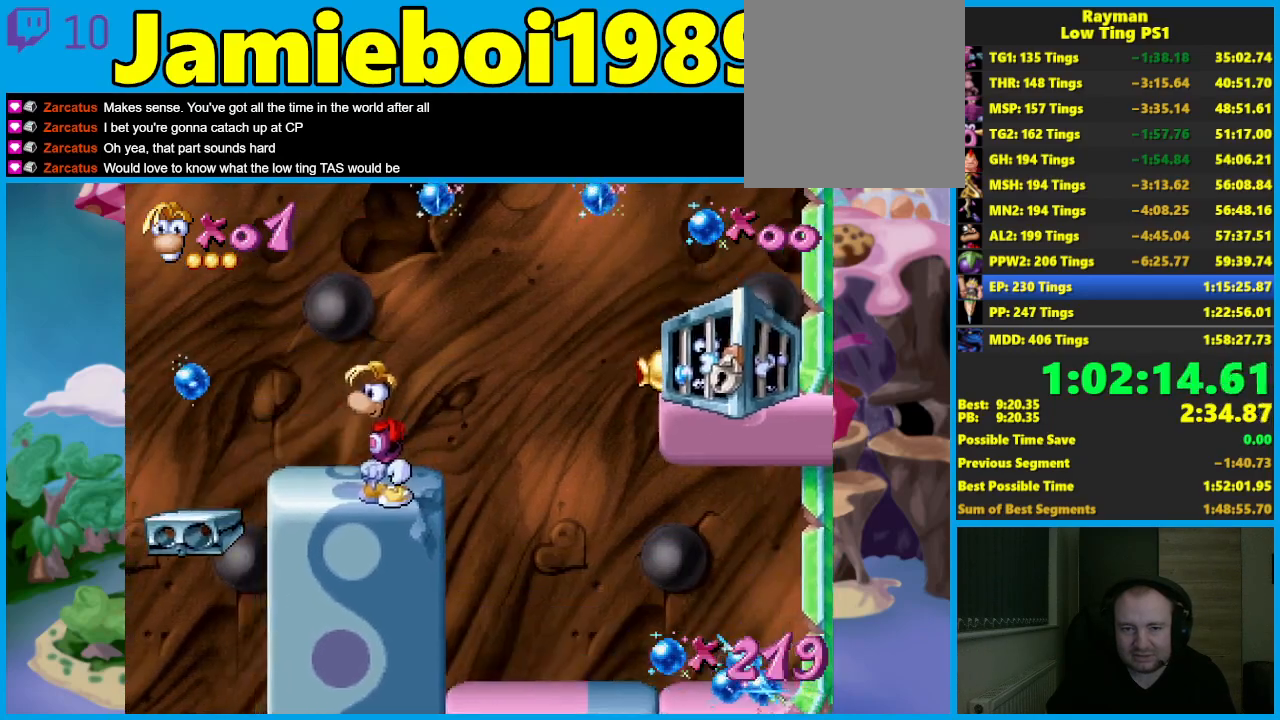
{"buttons": [], "left_stick": "center", "events": []}
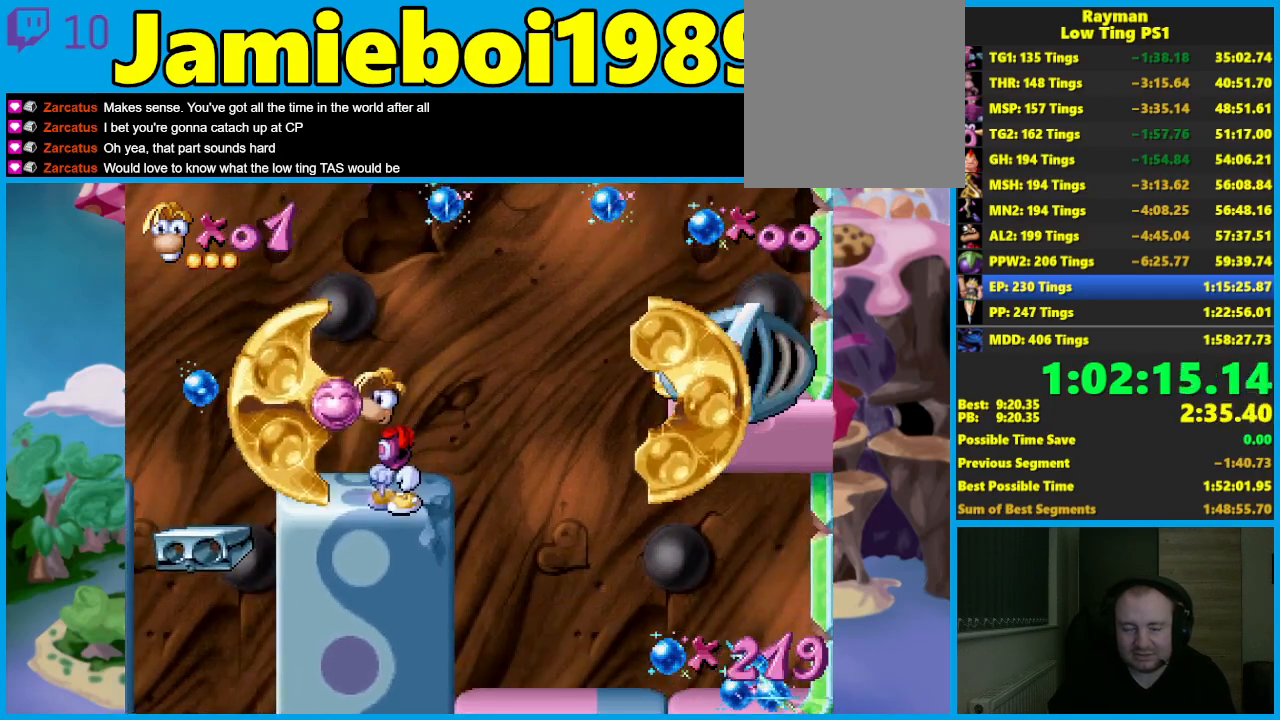
{"buttons": [], "left_stick": "left", "events": [[133, "left_stick", "left"]]}
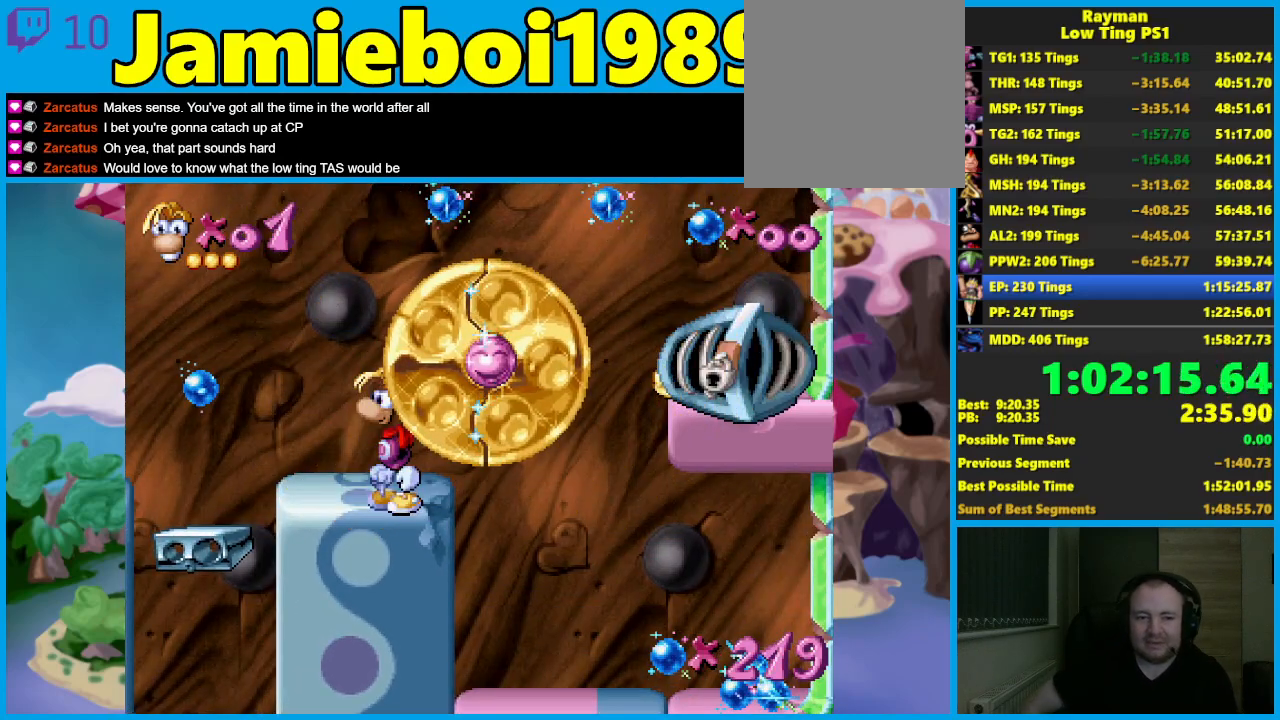
{"buttons": [], "left_stick": "left", "events": []}
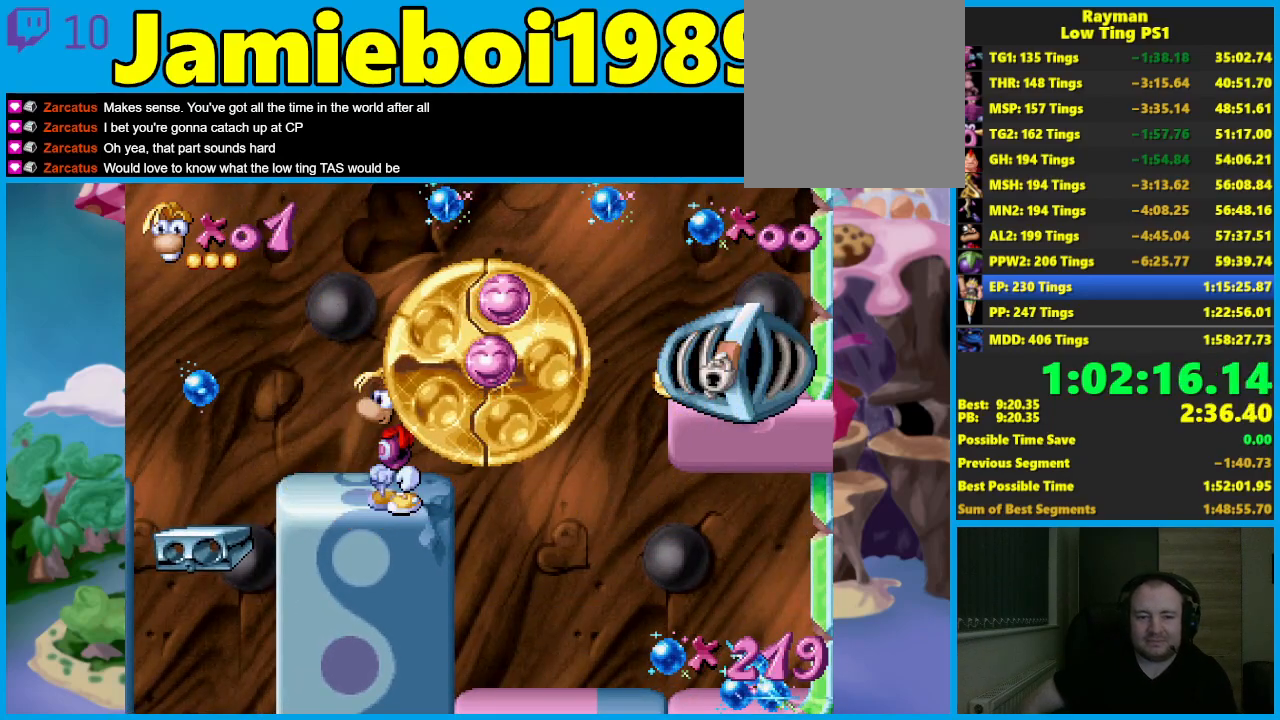
{"buttons": [], "left_stick": "center", "events": [[17, "left_stick", "center"]]}
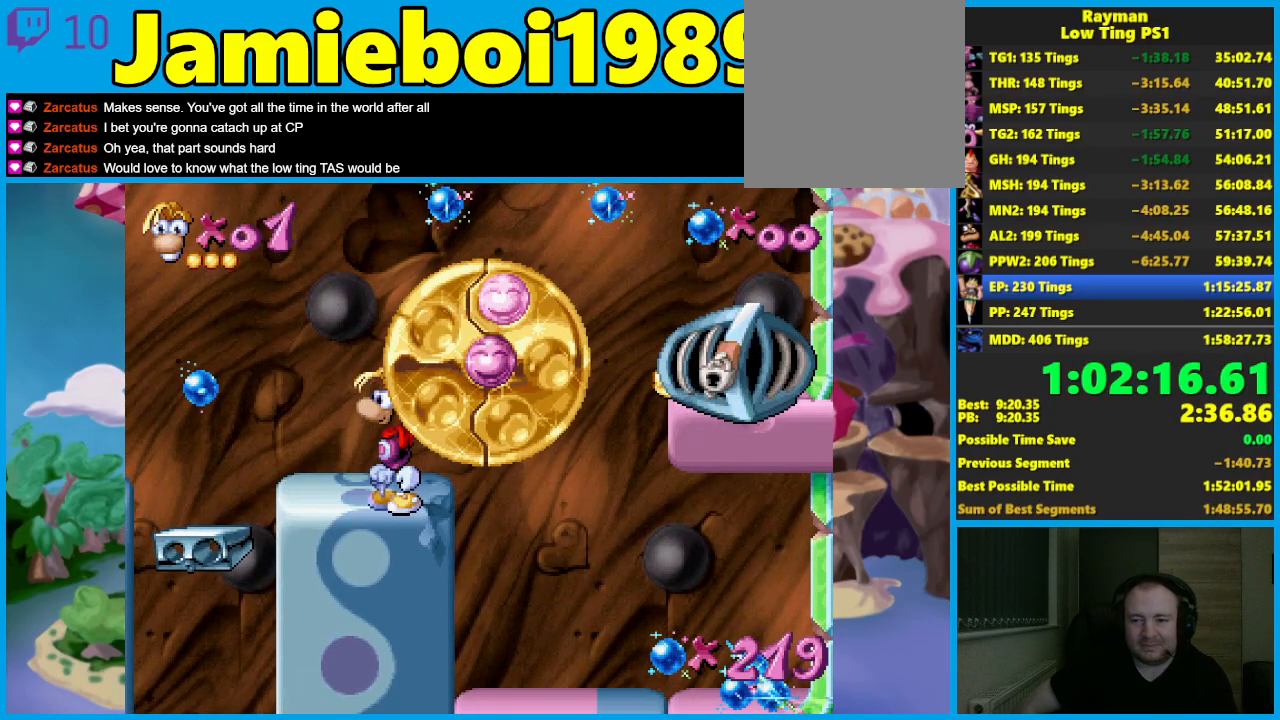
{"buttons": [], "left_stick": "down", "events": [[300, "left_stick", "down"]]}
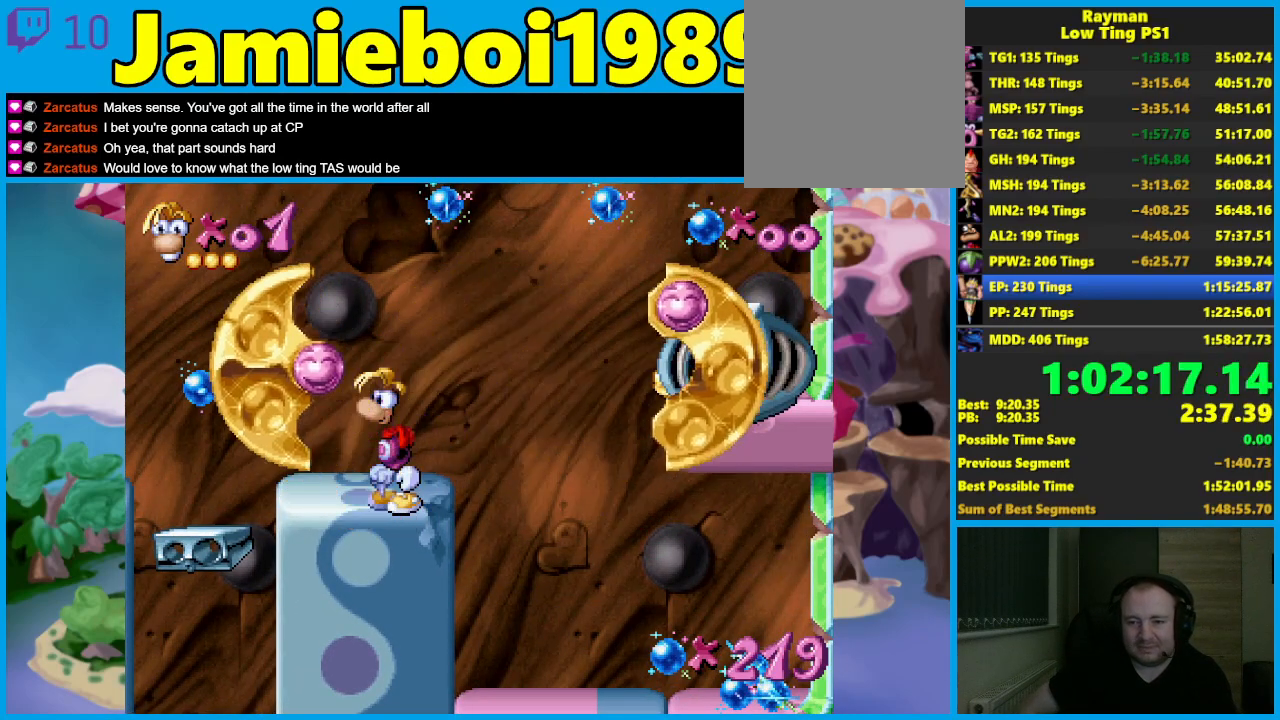
{"buttons": ["L2"], "left_stick": "down-left", "events": [[250, "L2", "down"], [367, "left_stick", "down-left"]]}
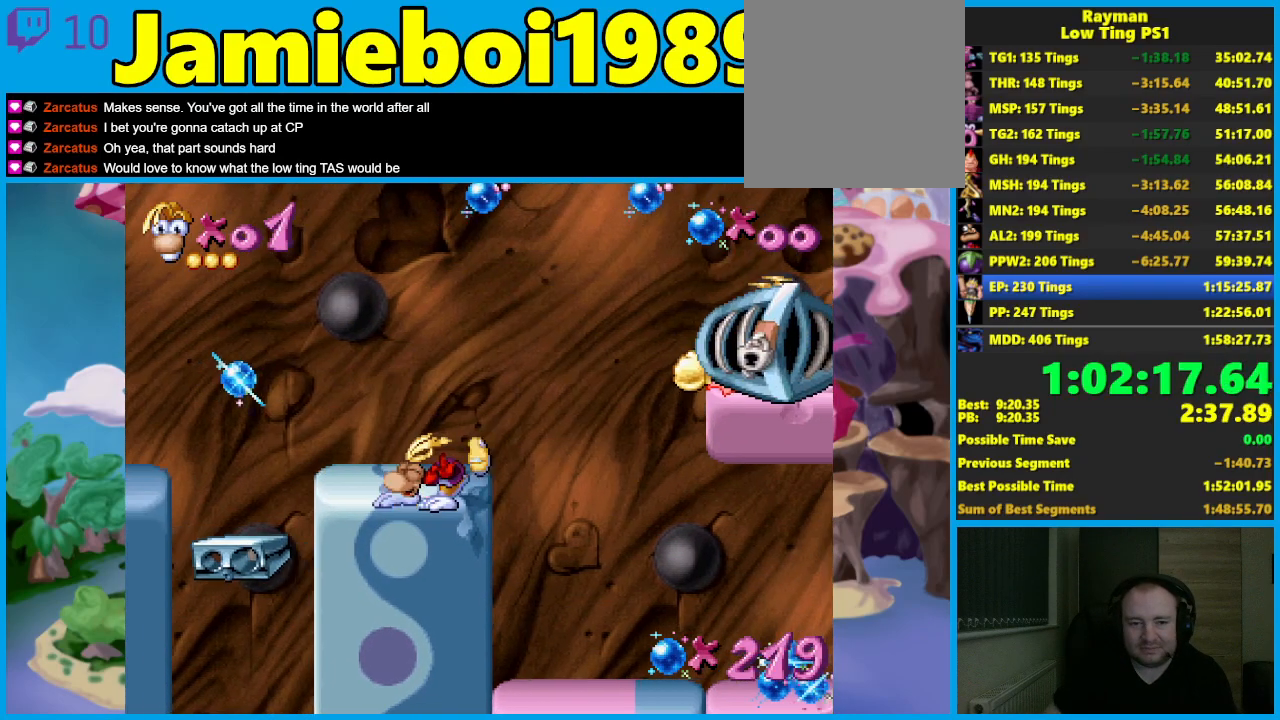
{"buttons": ["L2"], "left_stick": "left", "events": [[100, "left_stick", "left"]]}
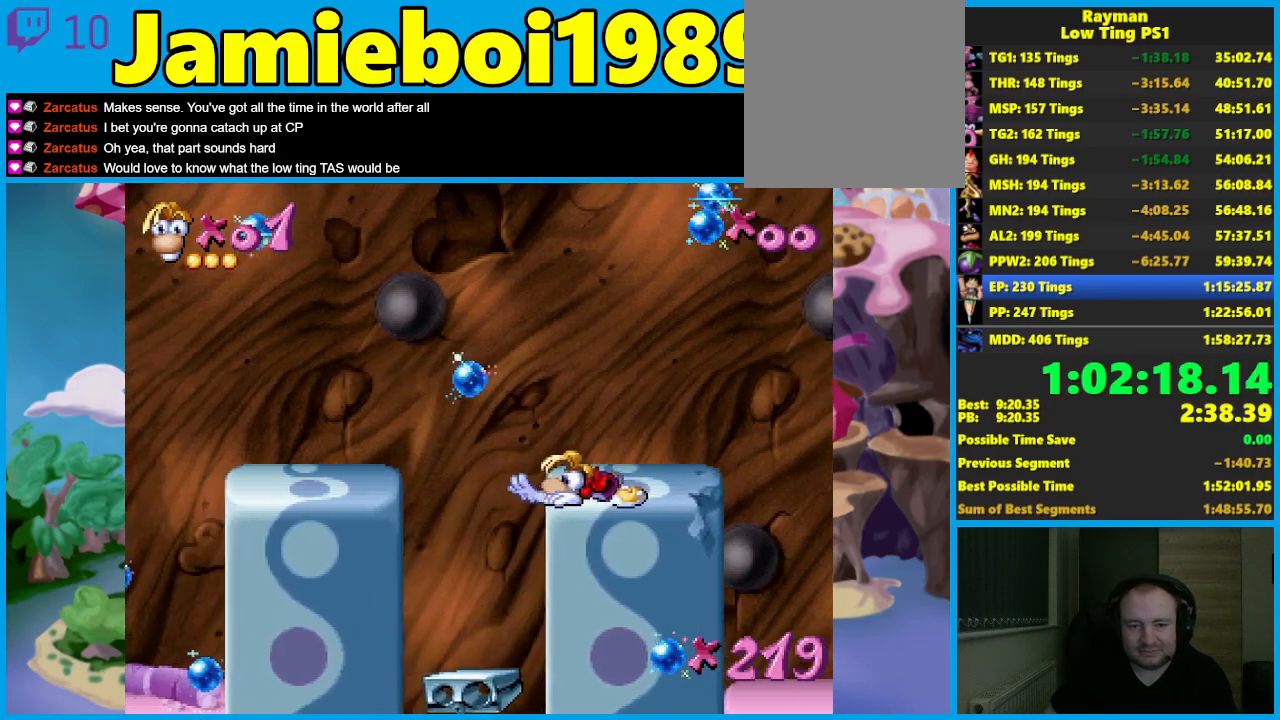
{"buttons": ["L2"], "left_stick": "left", "events": []}
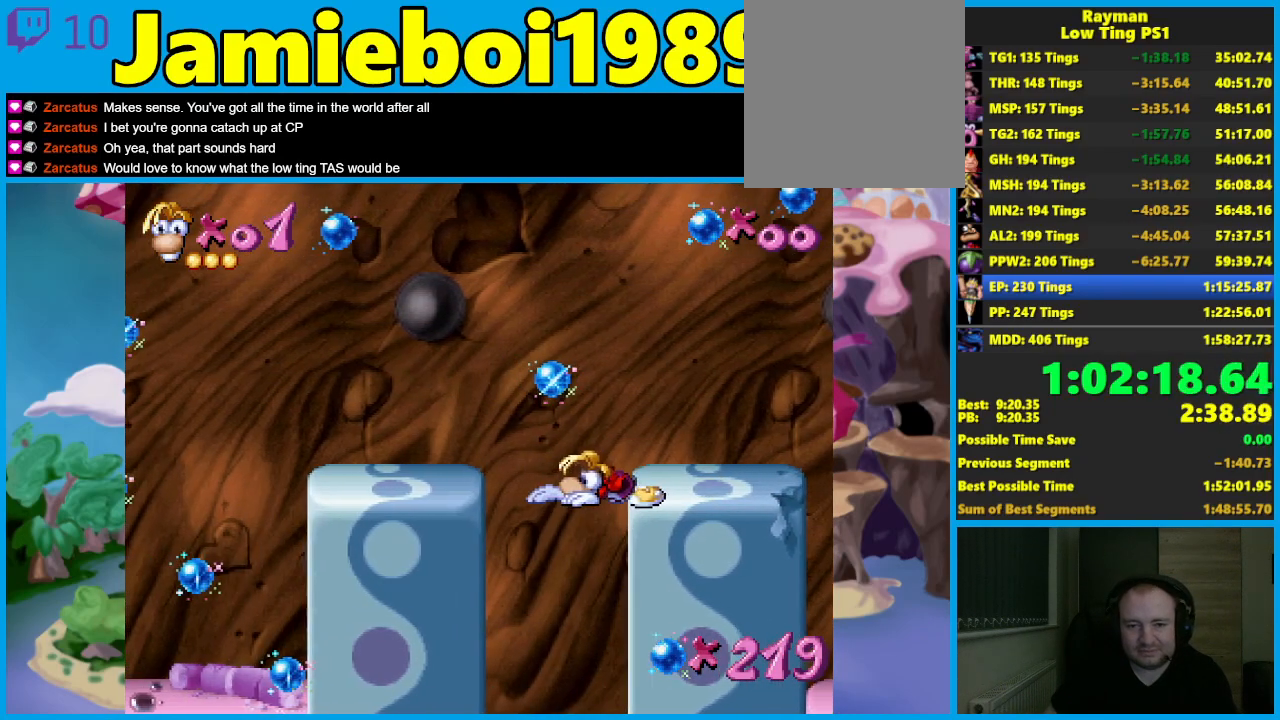
{"buttons": [], "left_stick": "right", "events": [[467, "L2", "up"], [467, "left_stick", "right"]]}
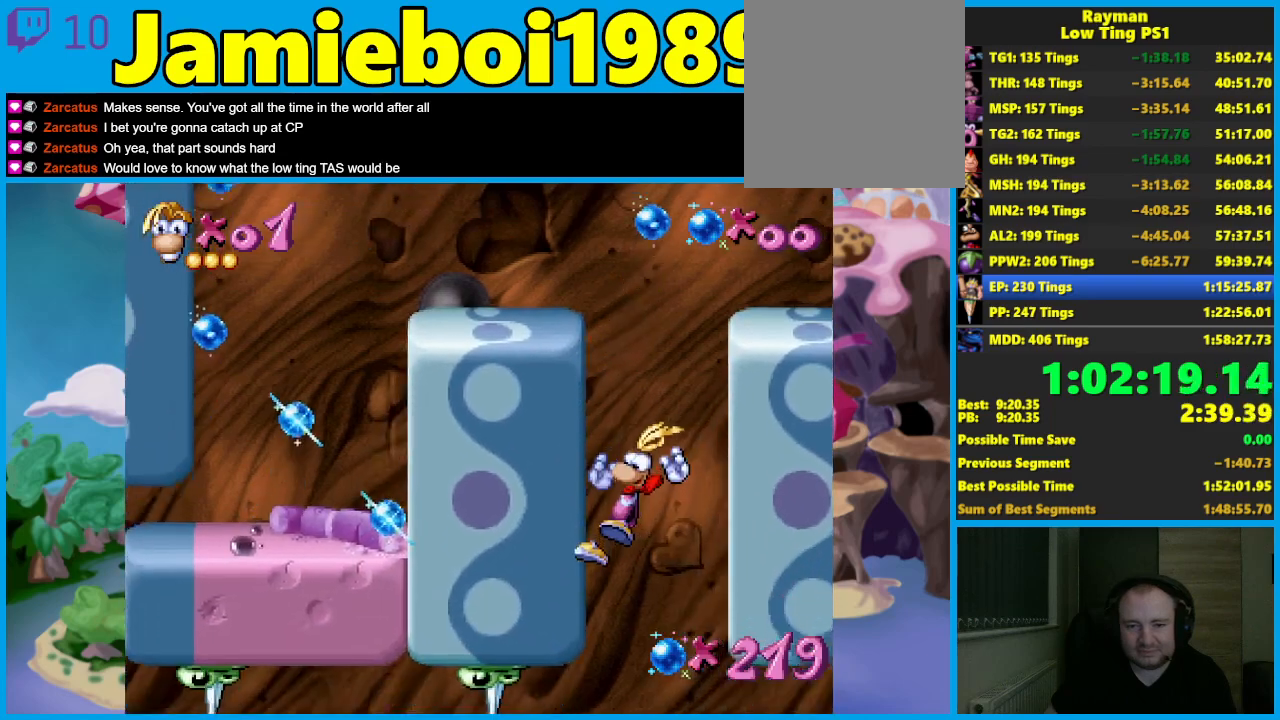
{"buttons": [], "left_stick": "center", "events": [[200, "left_stick", "center"], [333, "left_stick", "right"], [450, "left_stick", "center"]]}
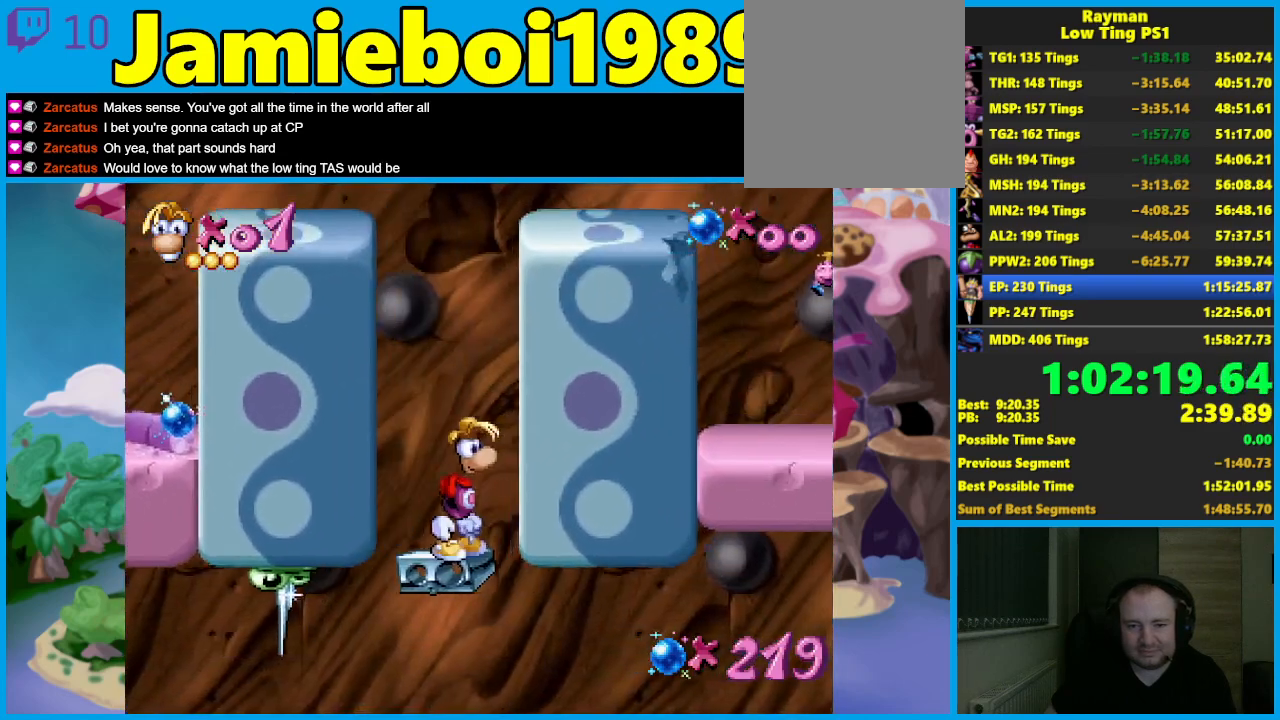
{"buttons": ["A"], "left_stick": "right", "events": [[267, "left_stick", "right"], [300, "A", "down"]]}
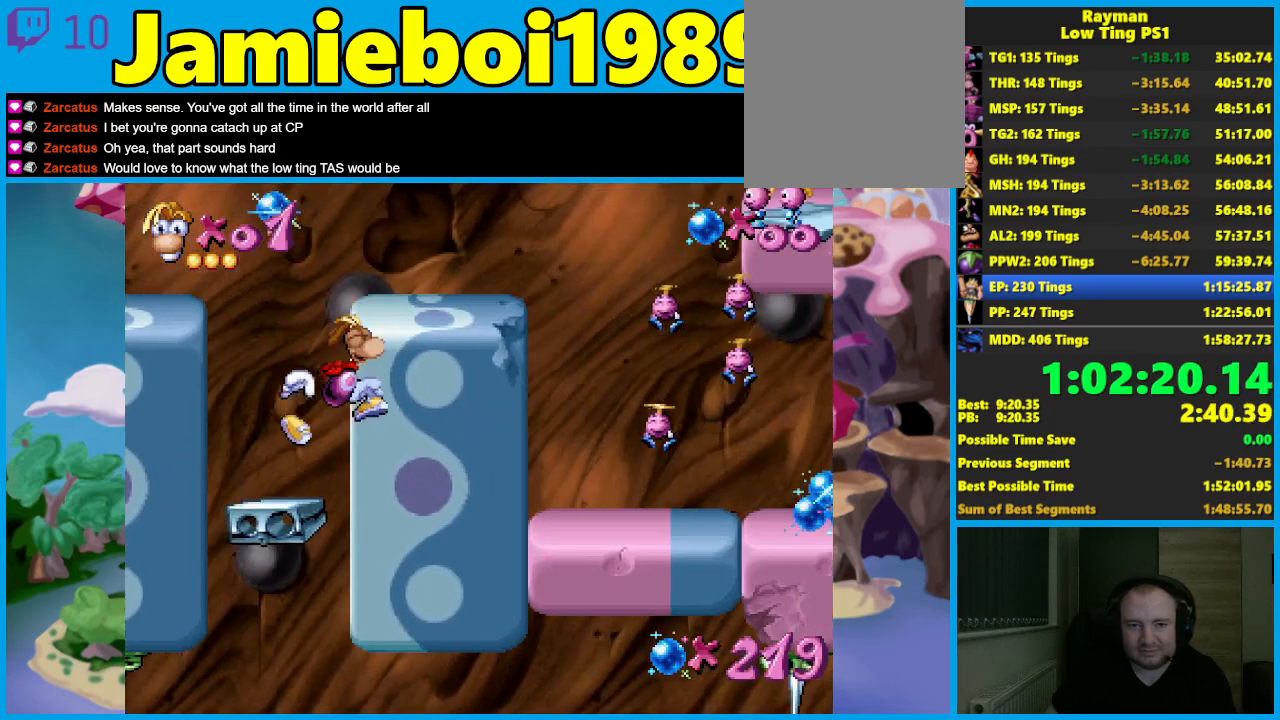
{"buttons": [], "left_stick": "center", "events": [[33, "A", "up"], [133, "left_stick", "center"], [333, "left_stick", "down"], [500, "left_stick", "center"]]}
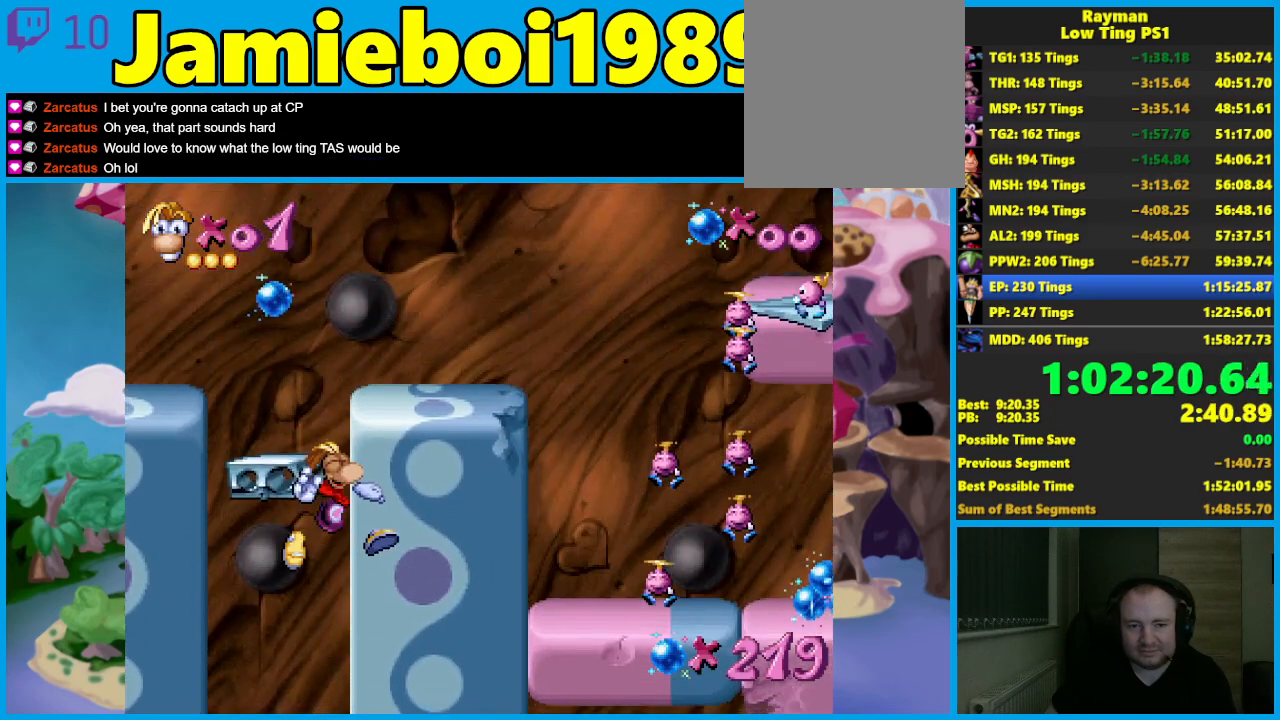
{"buttons": [], "left_stick": "center", "events": []}
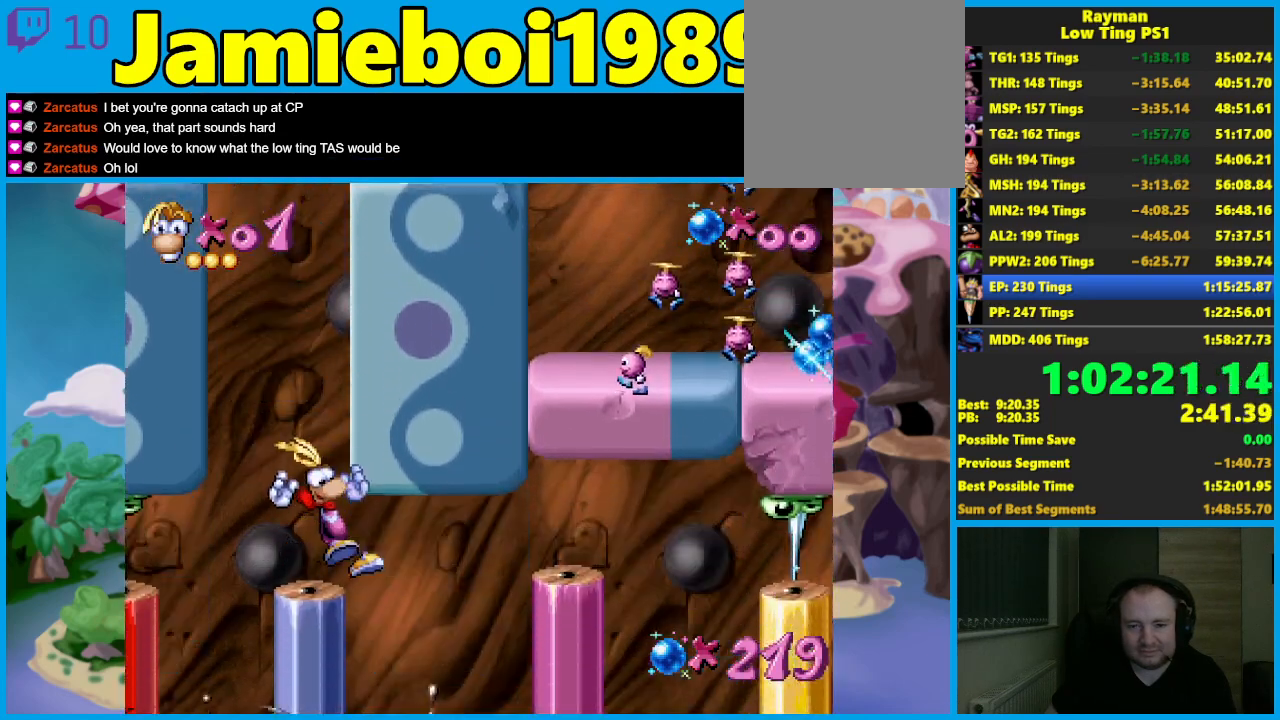
{"buttons": [], "left_stick": "center", "events": []}
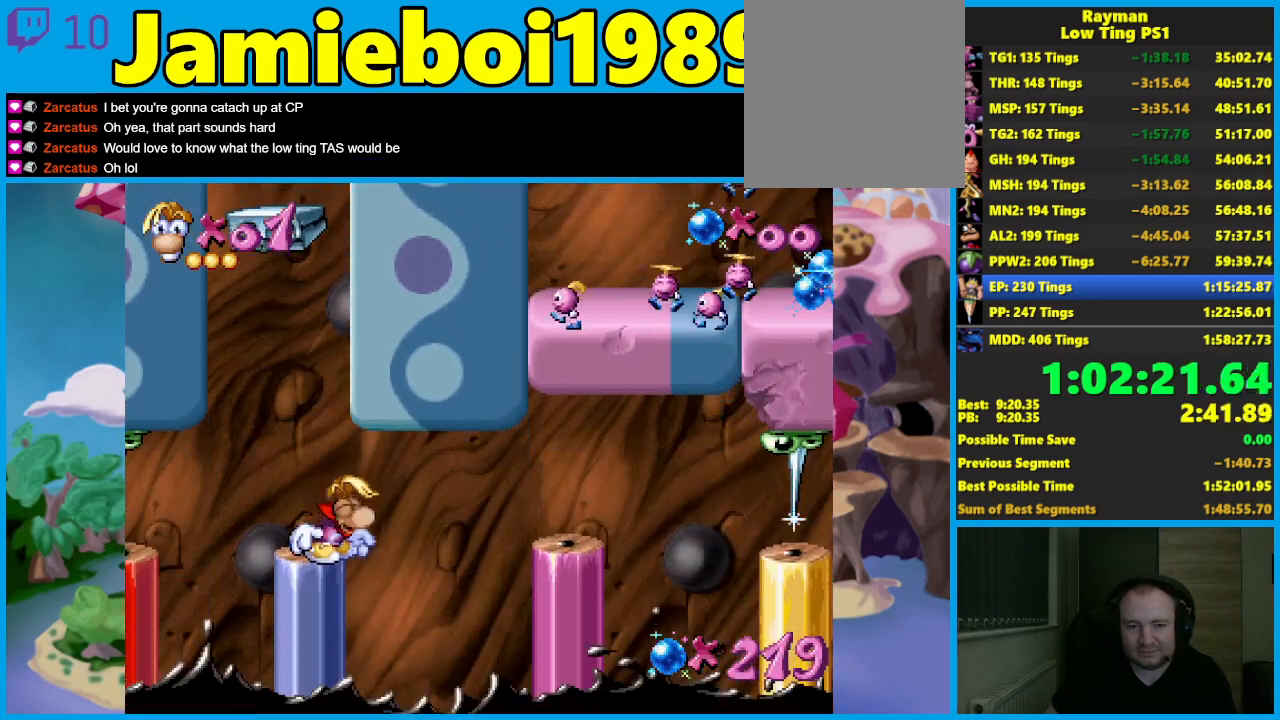
{"buttons": [], "left_stick": "right", "events": [[300, "left_stick", "right"], [350, "B", "down"], [367, "A", "down"], [400, "B", "up"], [467, "A", "up"]]}
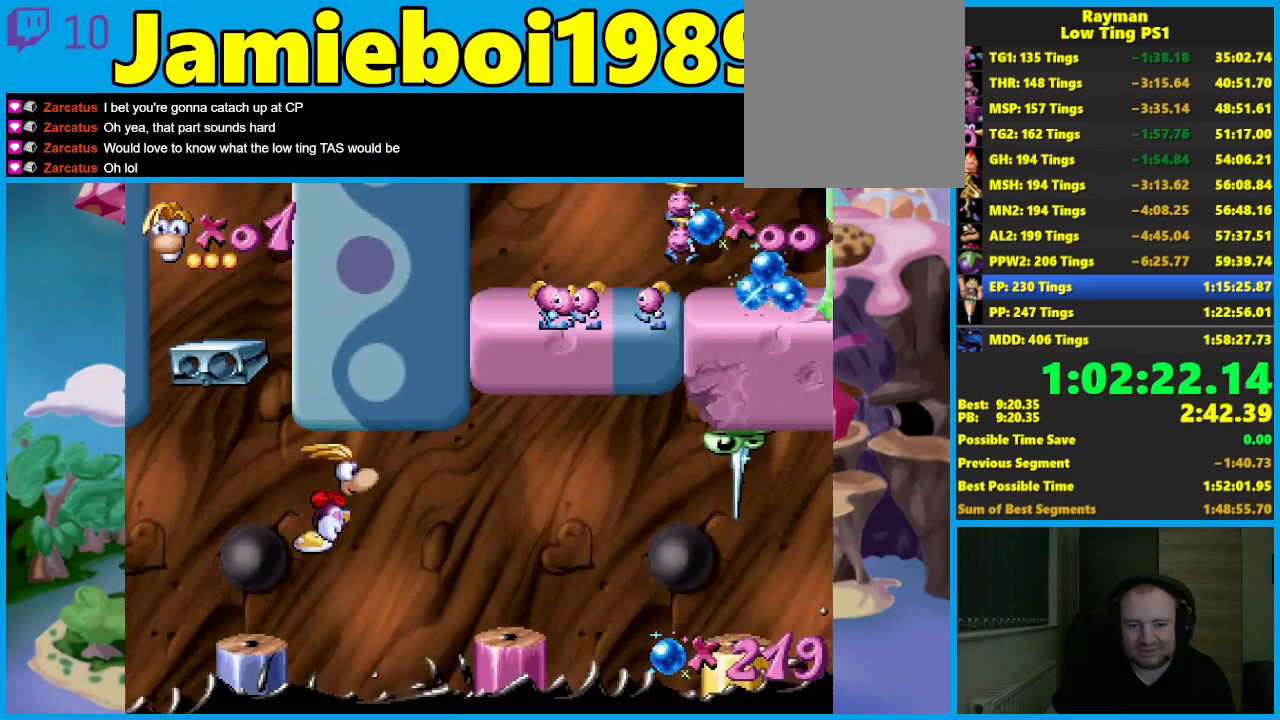
{"buttons": [], "left_stick": "center", "events": [[100, "A", "down"], [167, "A", "up"], [233, "A", "down"], [317, "X", "down"], [333, "A", "up"], [383, "X", "up"], [467, "left_stick", "center"]]}
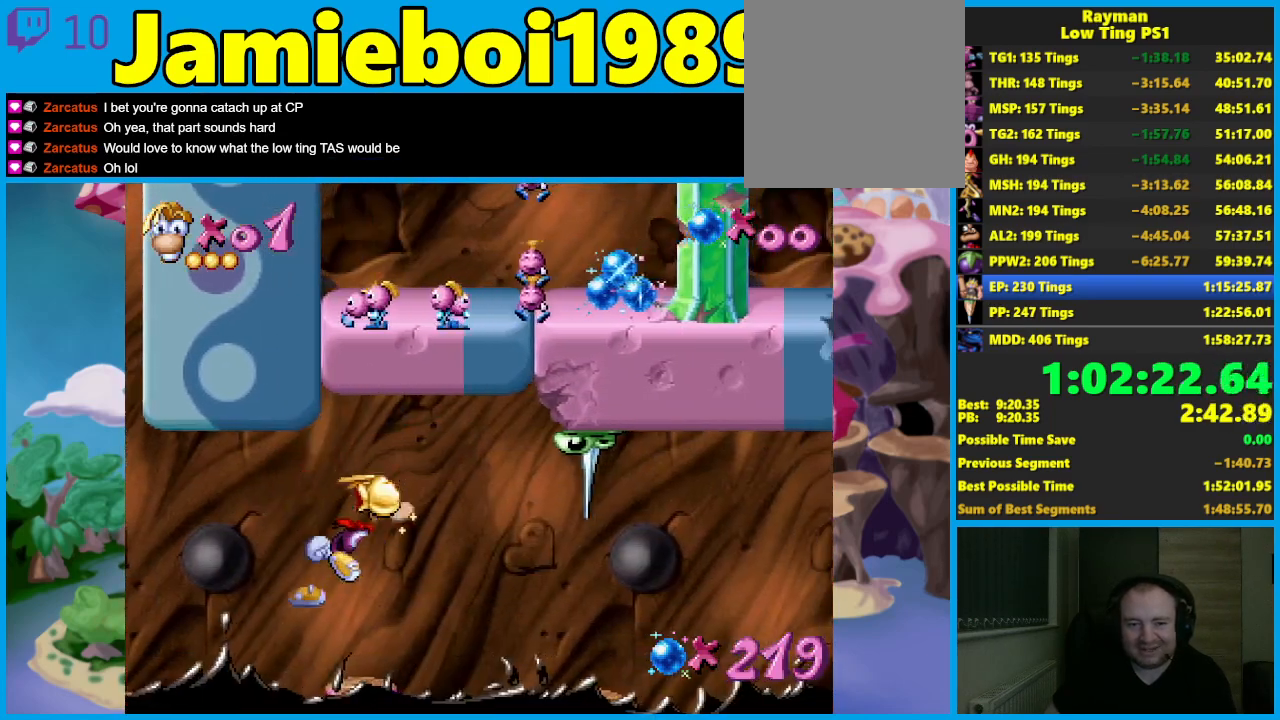
{"buttons": [], "left_stick": "center", "events": [[117, "left_stick", "right"], [250, "left_stick", "center"]]}